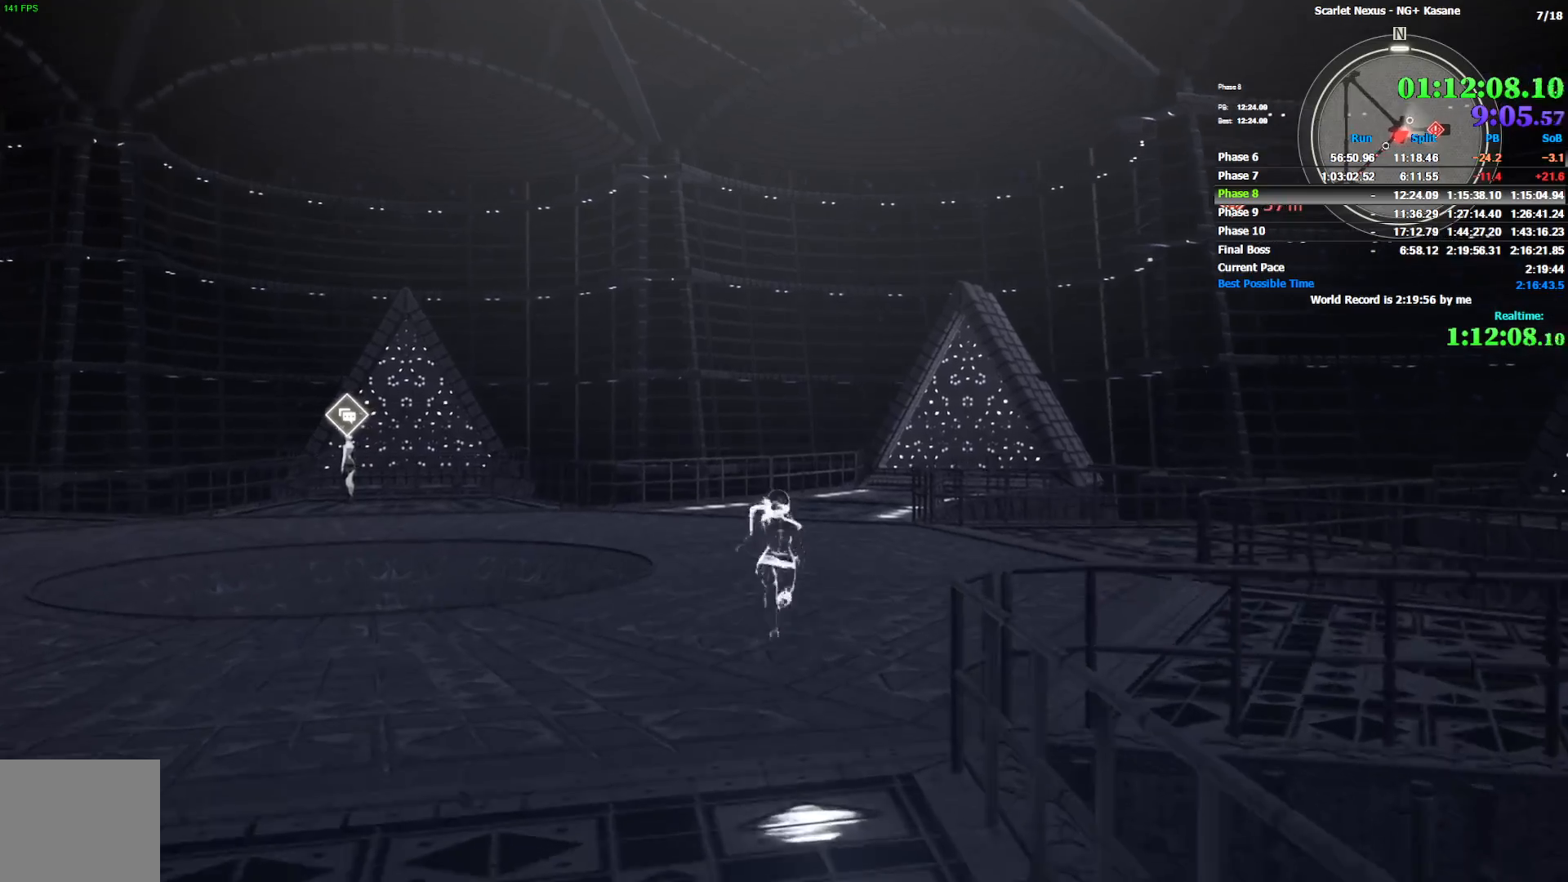
Gameplay with a controller (PlayStation layout); each line is a JSON object with the inputs held at the frame after it (dt_ms = milliseconds from this image to that frame). "events" lists button and stick changes between this image and that frame as [ms after this image, input, new state], when the widget could be followed in between.
{"dt_ms": 1000, "buttons": [], "left_stick": "up", "right_stick": "center", "events": [[400, "right_stick", "right"], [483, "right_stick", "center"]]}
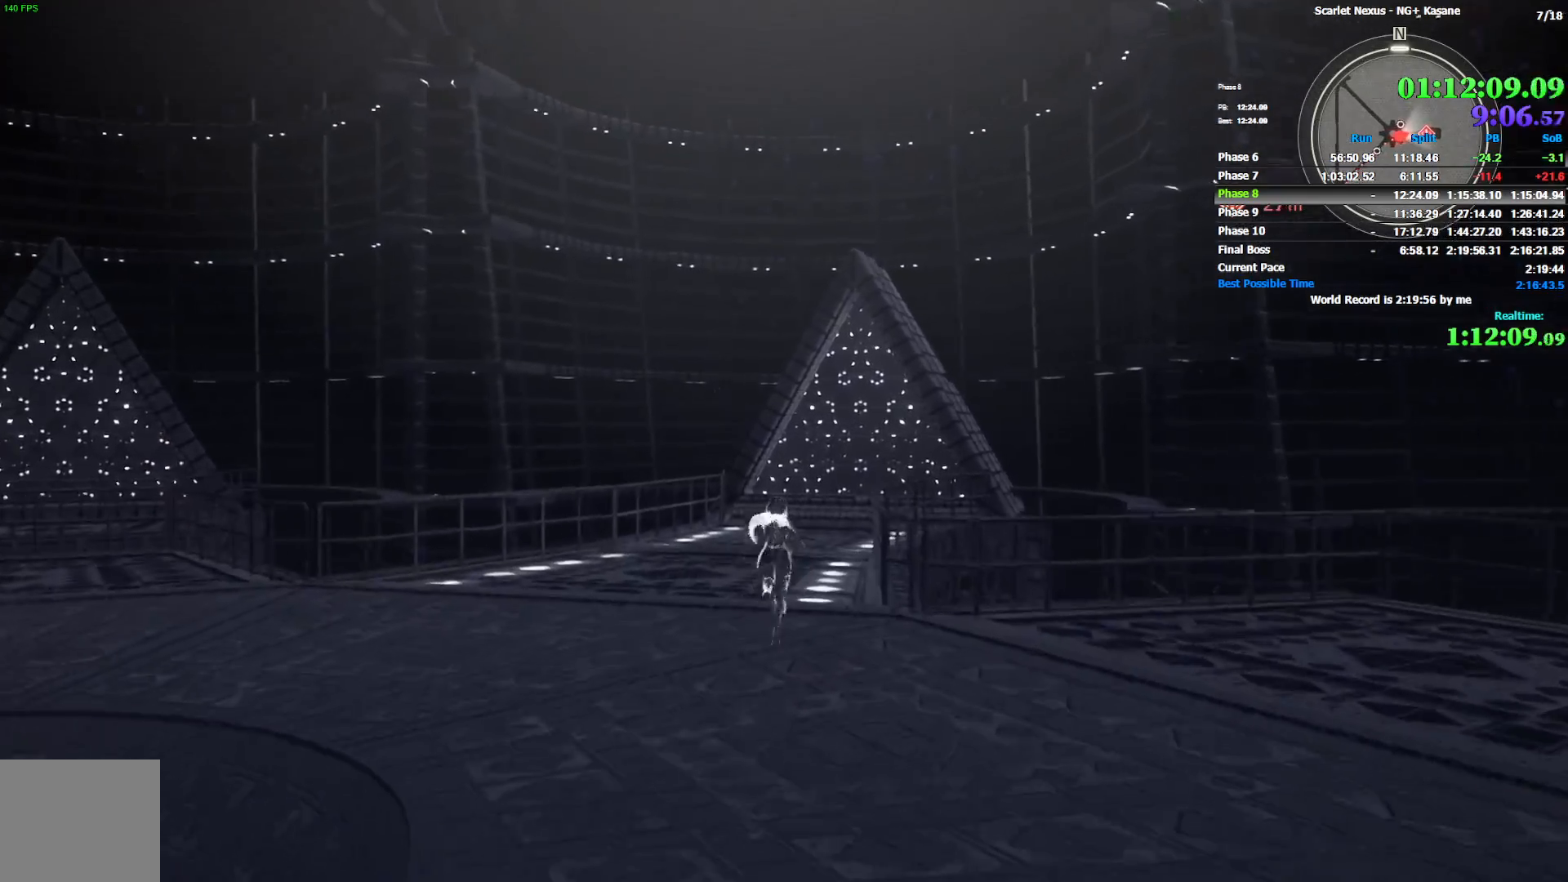
{"dt_ms": 500, "buttons": [], "left_stick": "up", "right_stick": "right", "events": [[433, "right_stick", "right"]]}
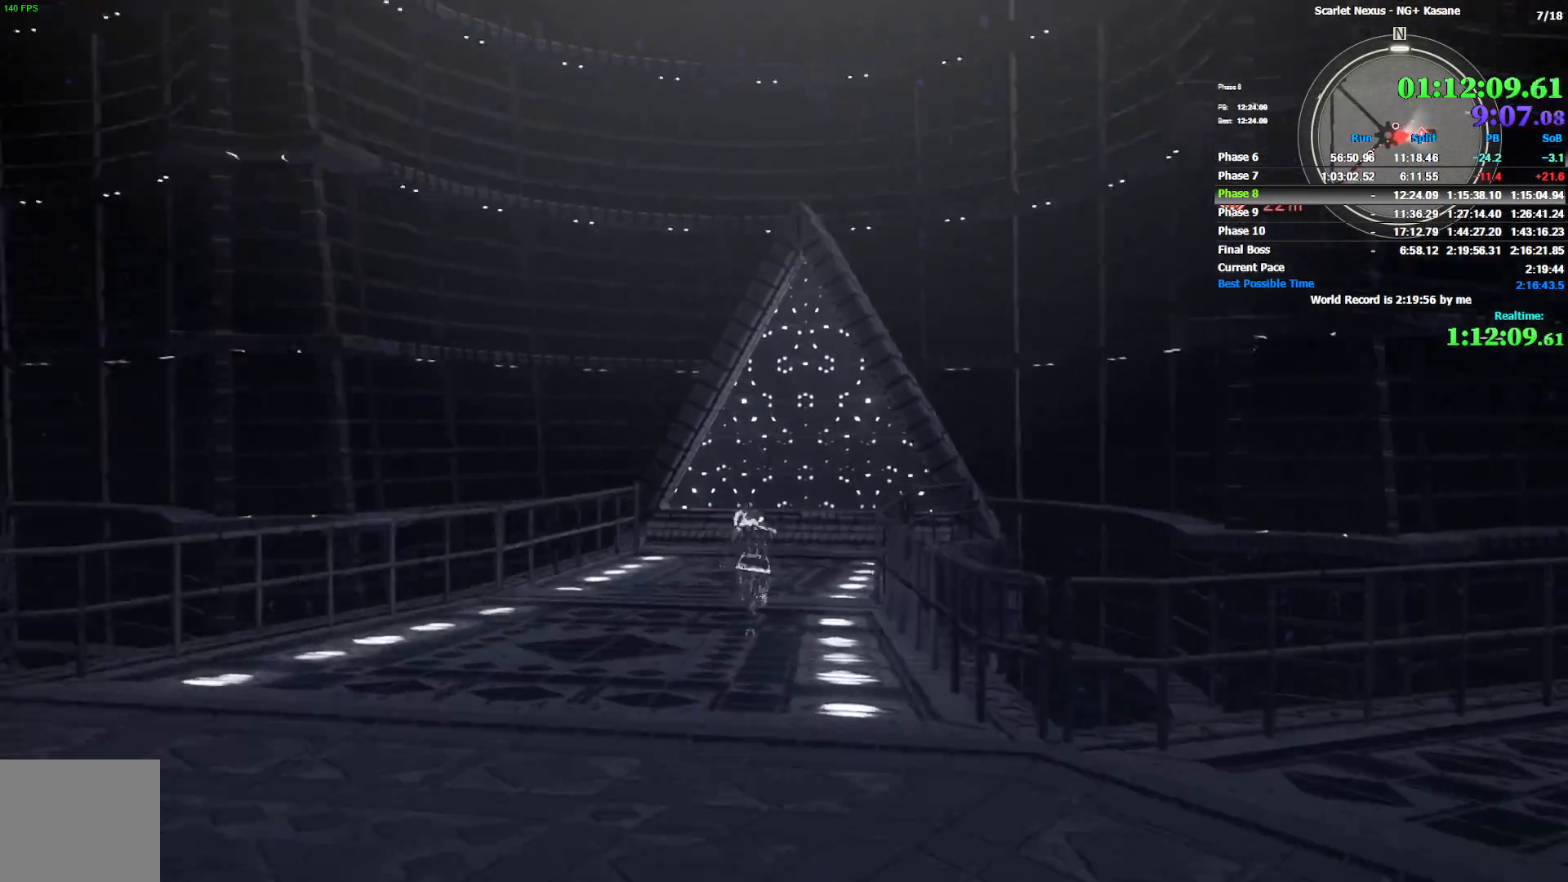
{"dt_ms": 500, "buttons": [], "left_stick": "up", "right_stick": "center", "events": [[67, "right_stick", "center"]]}
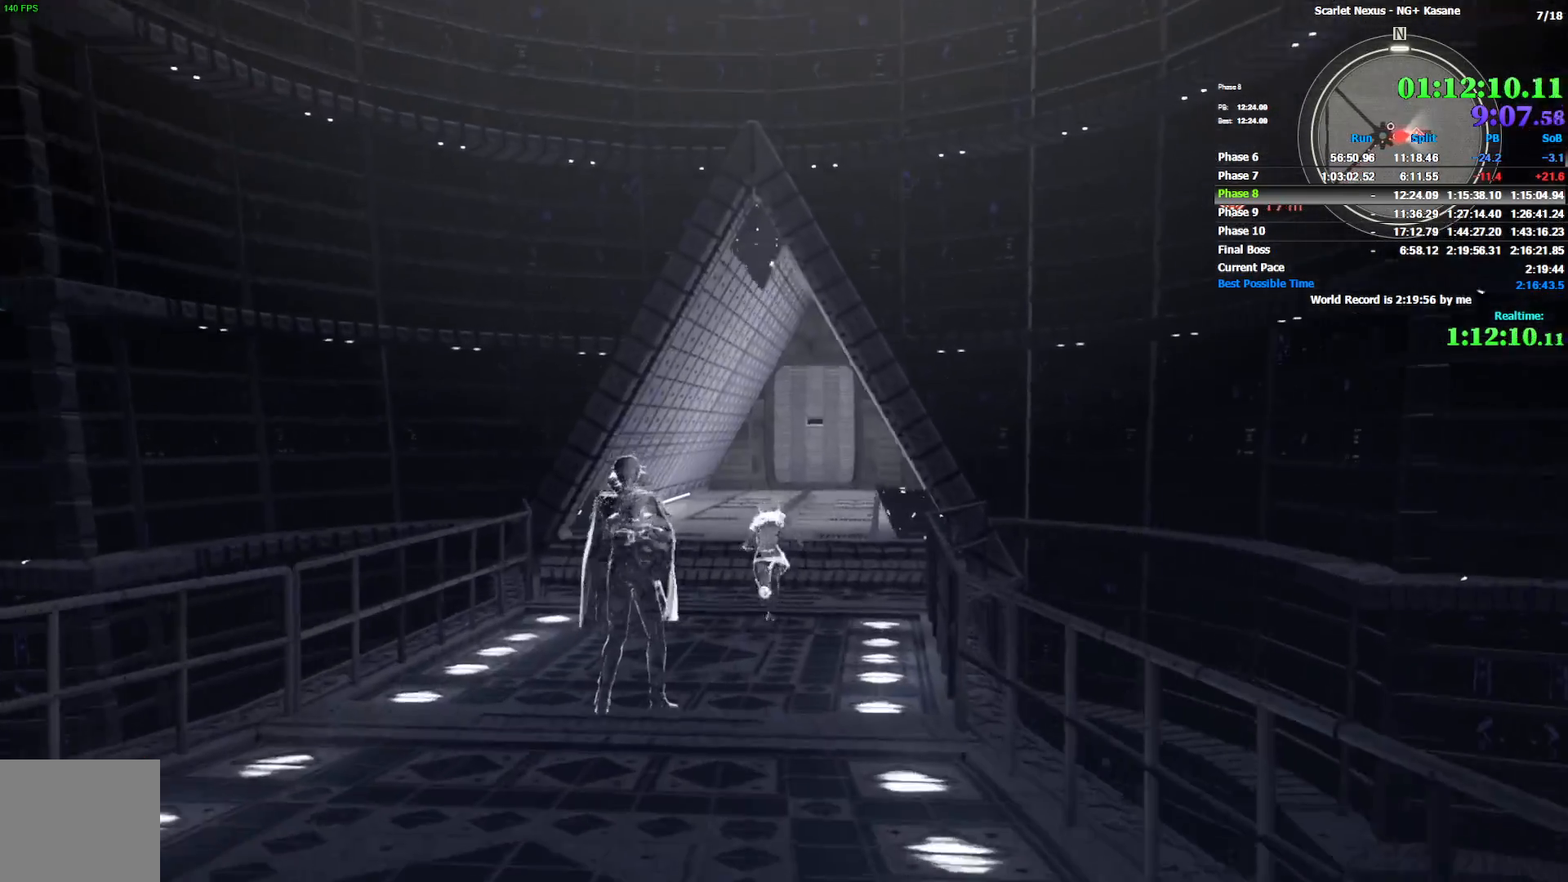
{"dt_ms": 500, "buttons": [], "left_stick": "up", "right_stick": "center", "events": [[83, "right_stick", "right"], [233, "right_stick", "center"]]}
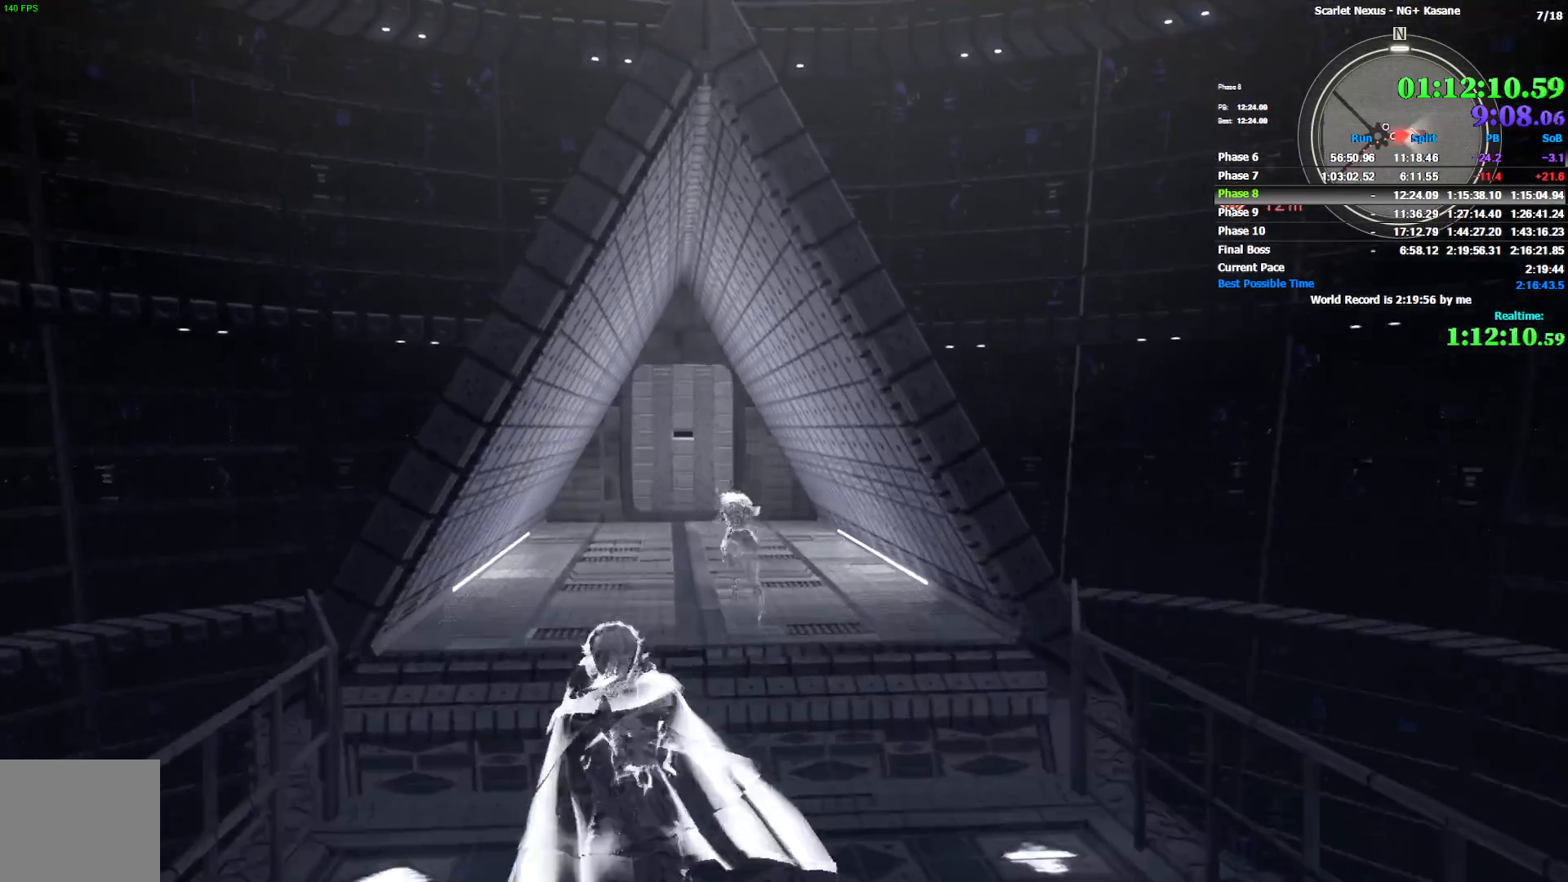
{"dt_ms": 500, "buttons": [], "left_stick": "up", "right_stick": "center", "events": [[133, "right_stick", "left"], [217, "right_stick", "center"]]}
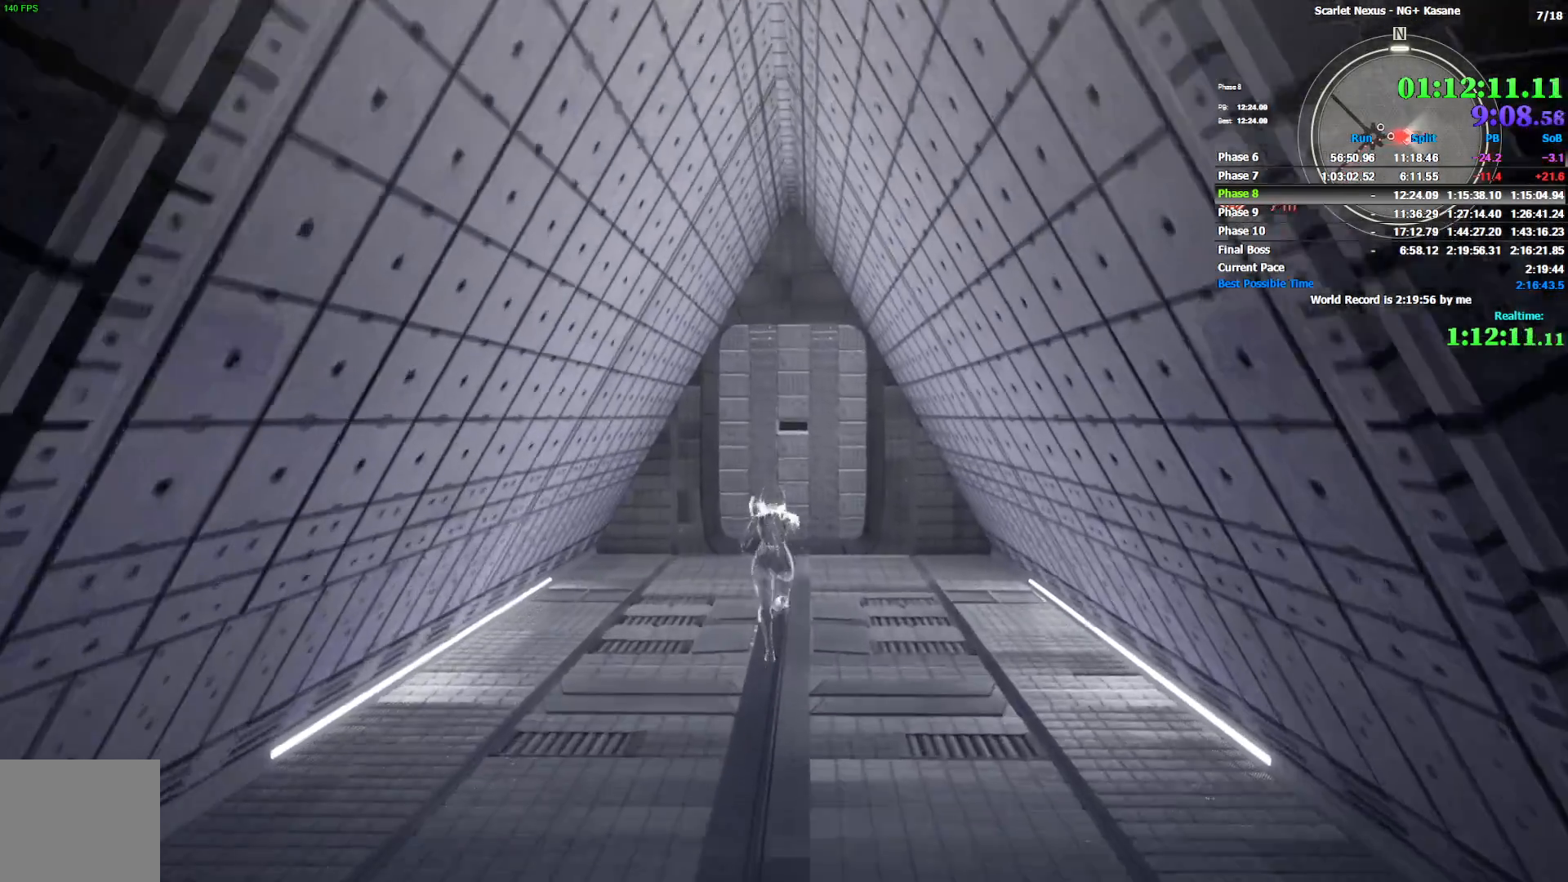
{"dt_ms": 500, "buttons": [], "left_stick": "up", "right_stick": "center", "events": []}
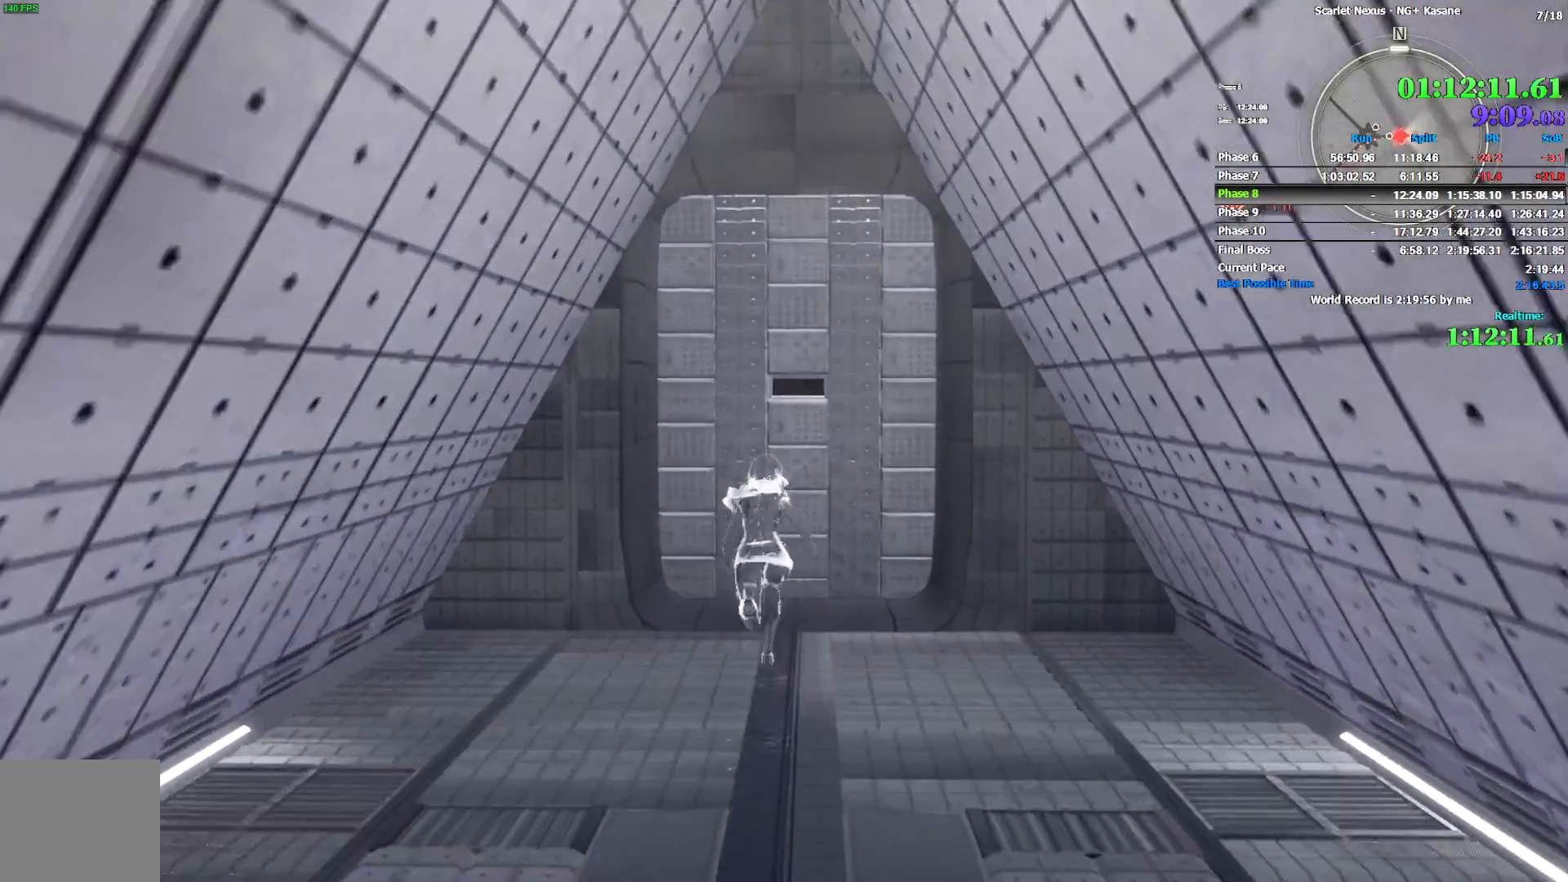
{"dt_ms": 500, "buttons": [], "left_stick": "center", "right_stick": "center", "events": [[267, "START", "down"], [267, "left_stick", "center"], [350, "START", "up"], [417, "START", "down"], [500, "START", "up"]]}
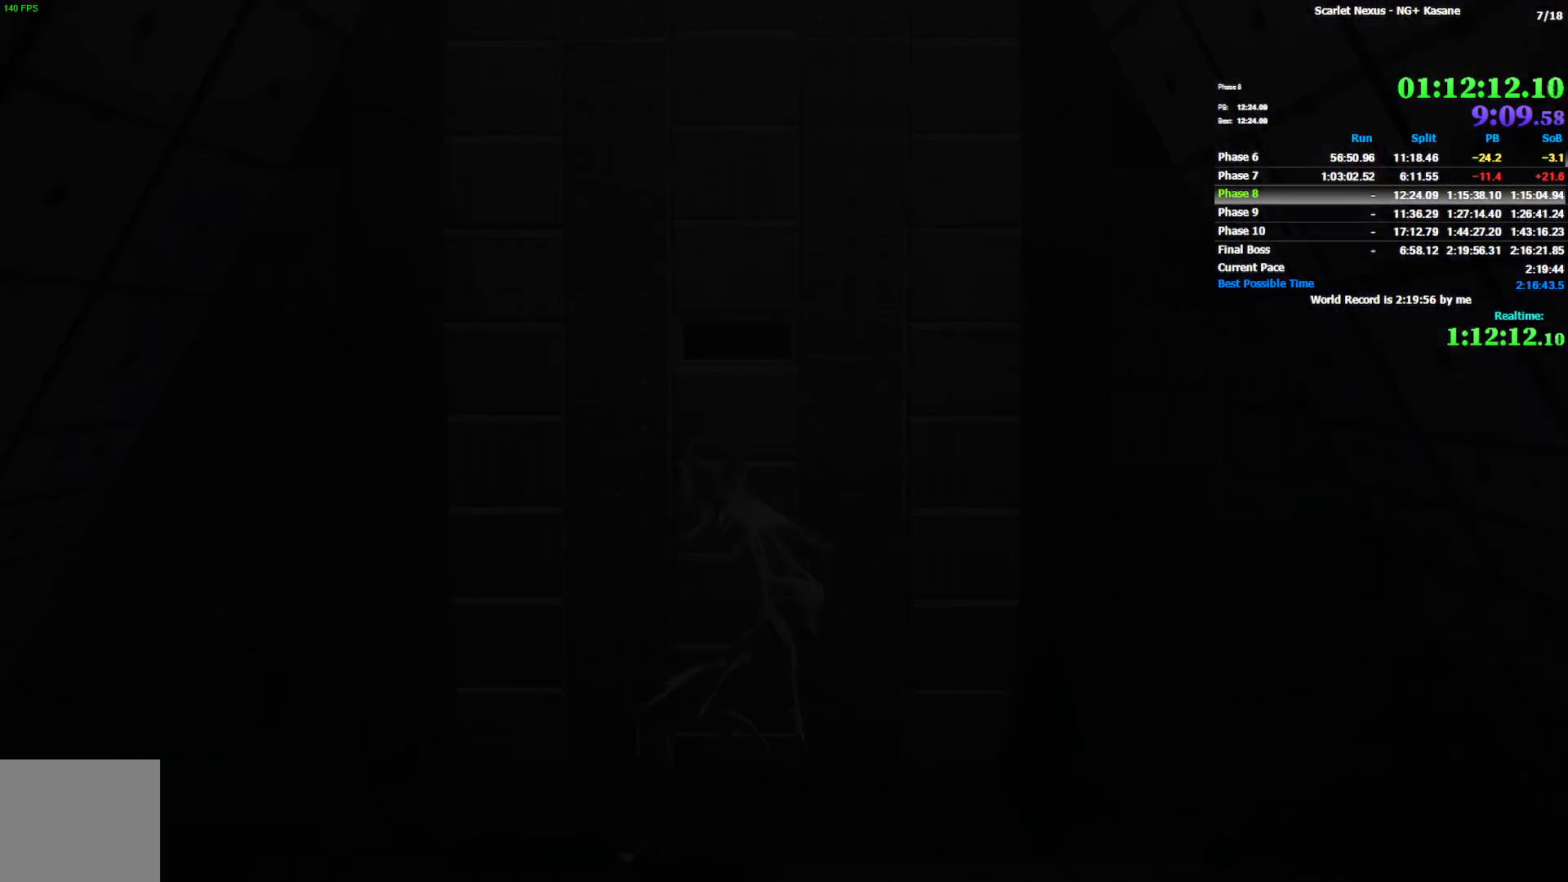
{"dt_ms": 500, "buttons": ["START"], "left_stick": "center", "right_stick": "center", "events": [[50, "START", "down"], [133, "START", "up"], [183, "START", "down"], [250, "START", "up"], [317, "START", "down"], [383, "START", "up"], [450, "START", "down"]]}
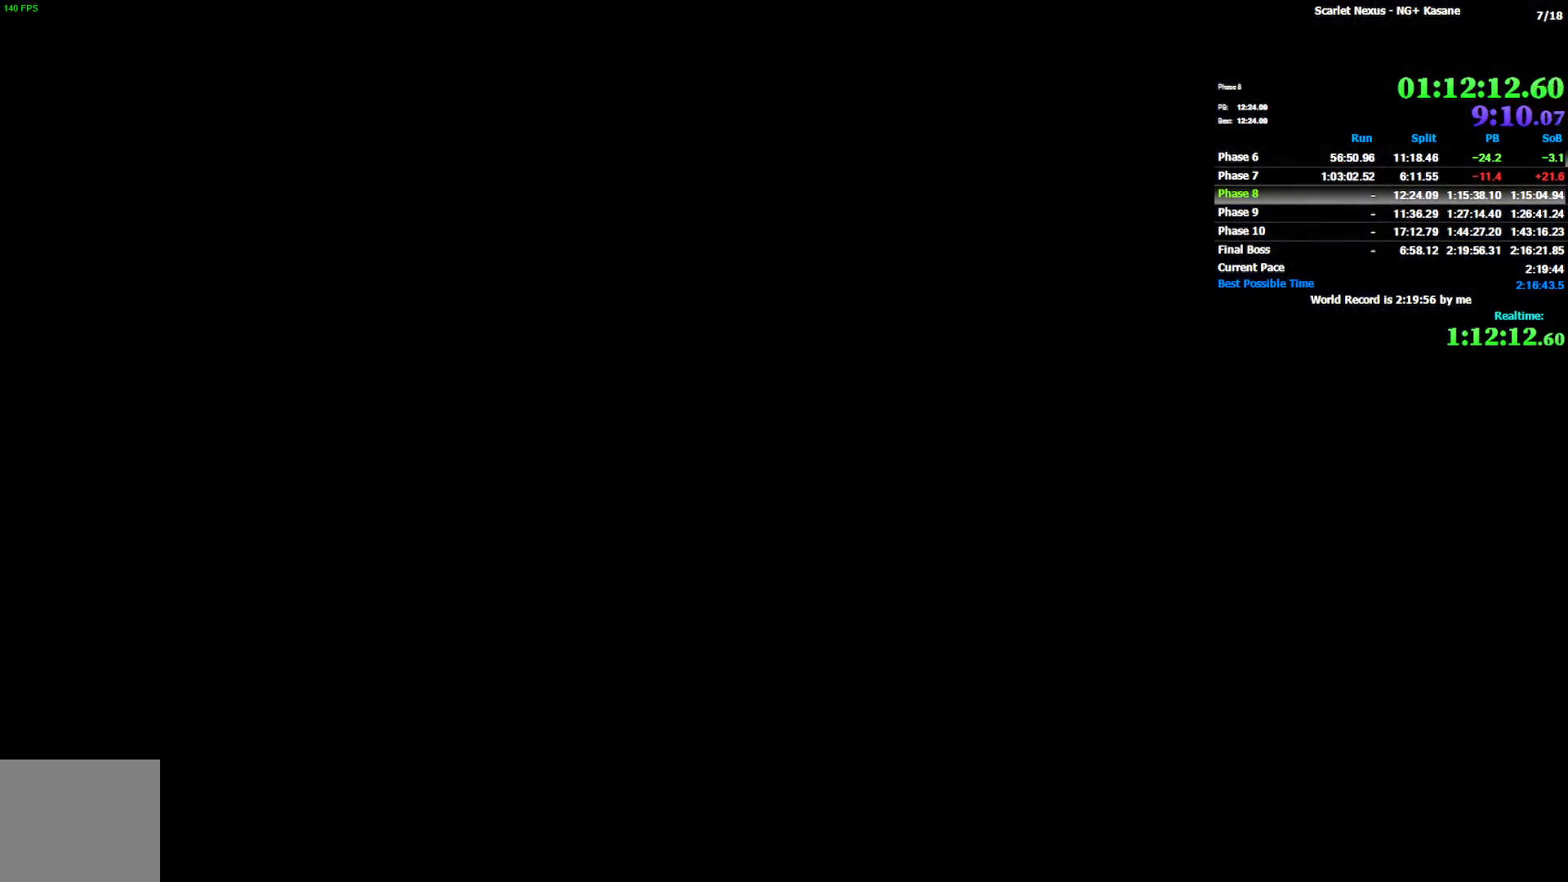
{"dt_ms": 500, "buttons": ["START"], "left_stick": "center", "right_stick": "center", "events": [[17, "START", "up"], [83, "START", "down"], [167, "START", "up"], [217, "START", "down"], [300, "START", "up"], [367, "START", "down"], [433, "START", "up"], [500, "START", "down"]]}
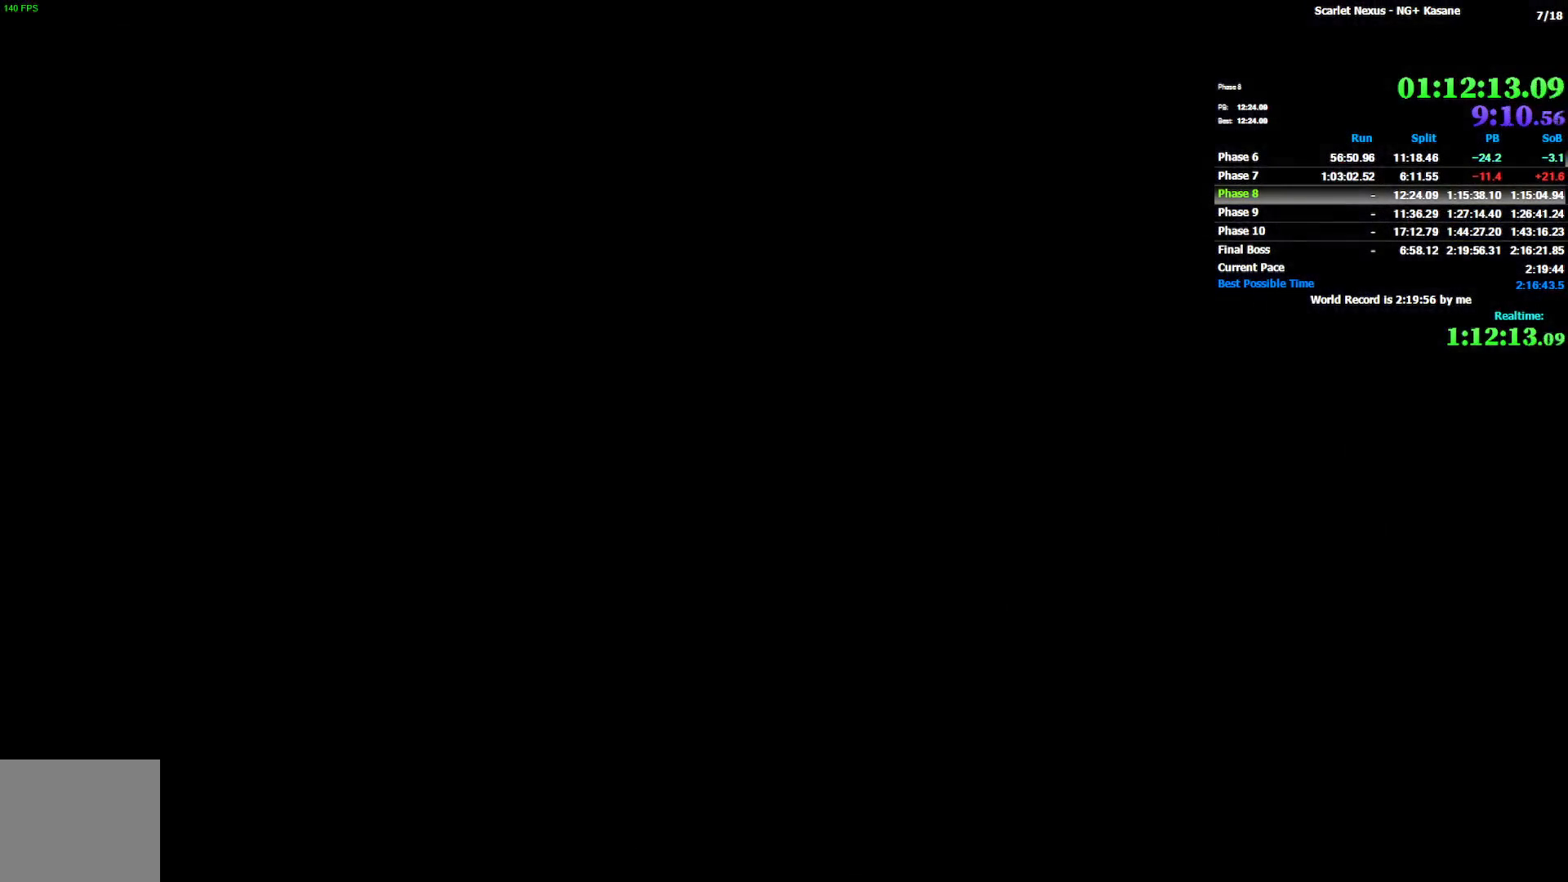
{"dt_ms": 500, "buttons": ["START"], "left_stick": "center", "right_stick": "center", "events": [[67, "START", "up"], [150, "START", "down"], [233, "START", "up"], [300, "START", "down"], [367, "START", "up"], [433, "START", "down"]]}
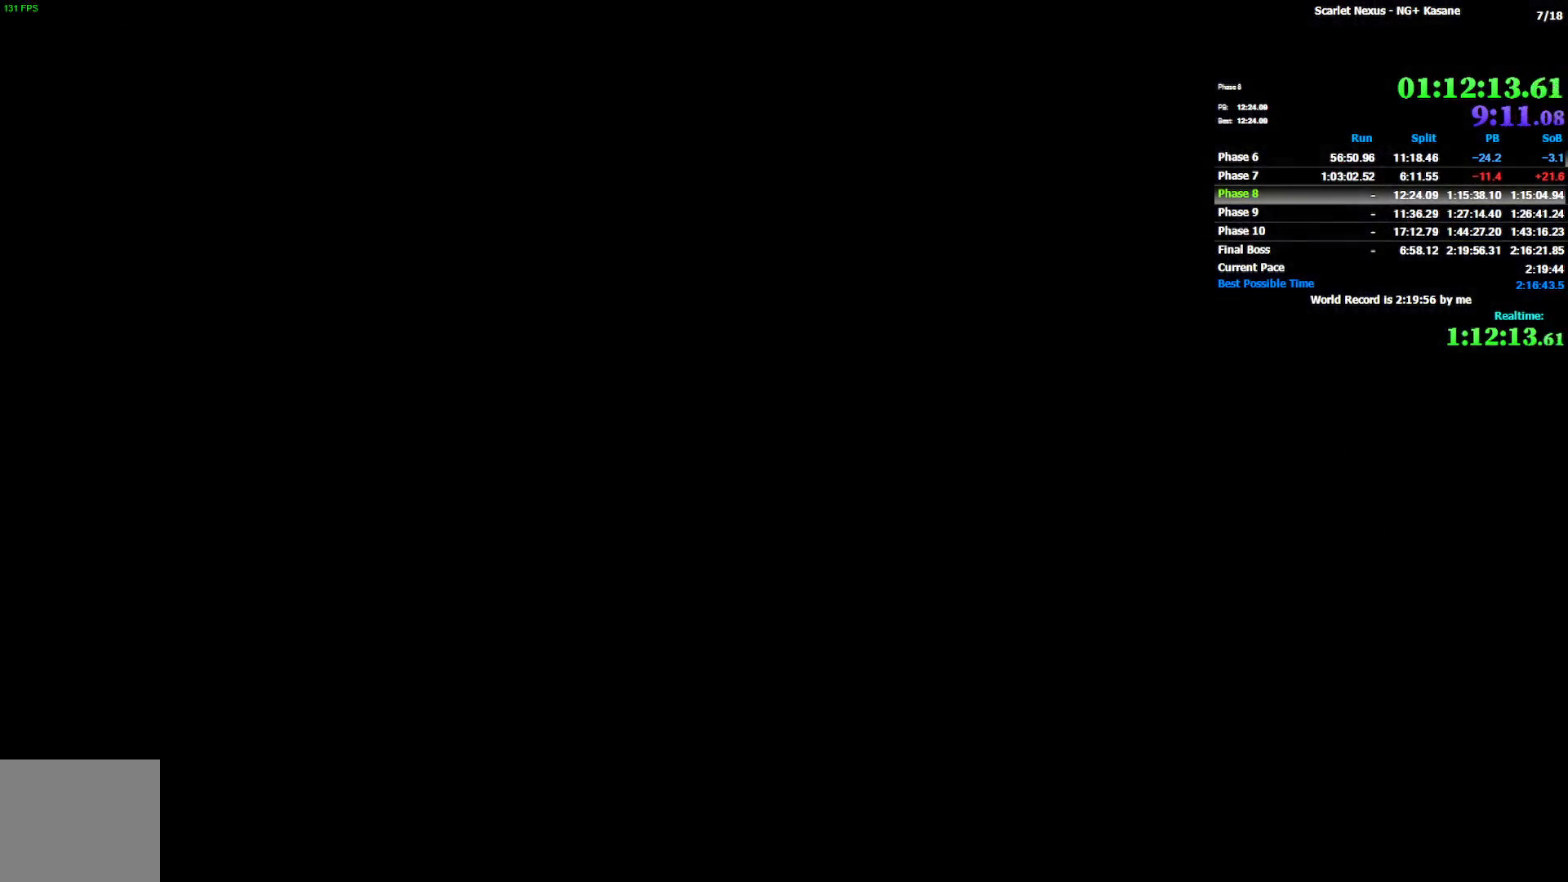
{"dt_ms": 500, "buttons": [], "left_stick": "center", "right_stick": "center", "events": [[17, "START", "up"], [83, "START", "down"], [167, "START", "up"], [217, "START", "down"], [300, "START", "up"], [383, "START", "down"], [467, "START", "up"]]}
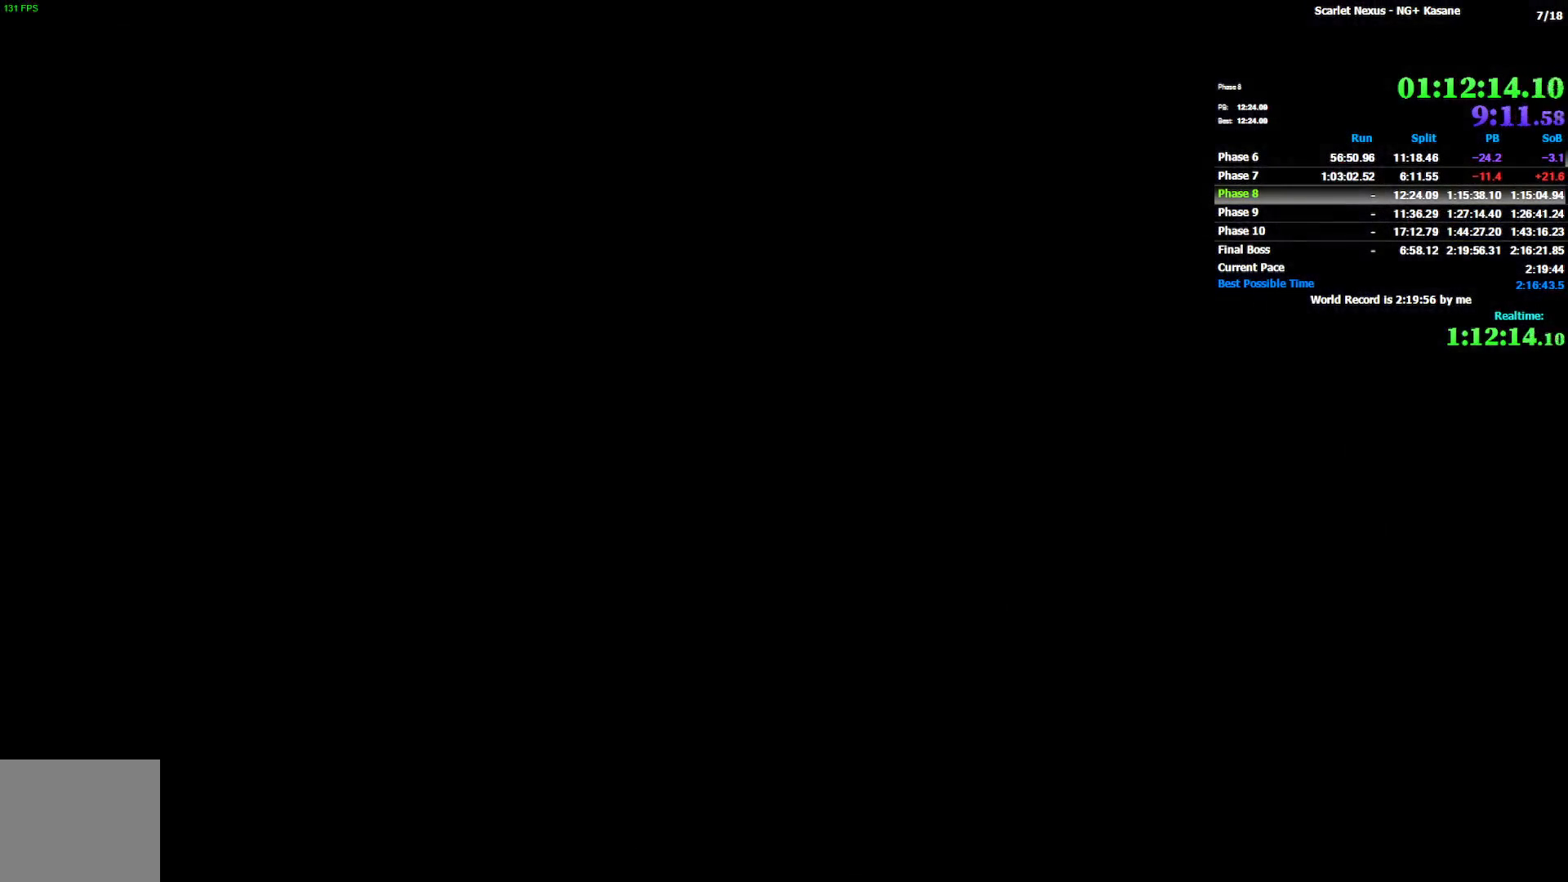
{"dt_ms": 500, "buttons": ["START"], "left_stick": "center", "right_stick": "center", "events": [[33, "START", "down"], [117, "START", "up"], [183, "START", "down"], [267, "START", "up"], [317, "START", "down"], [400, "START", "up"], [467, "START", "down"]]}
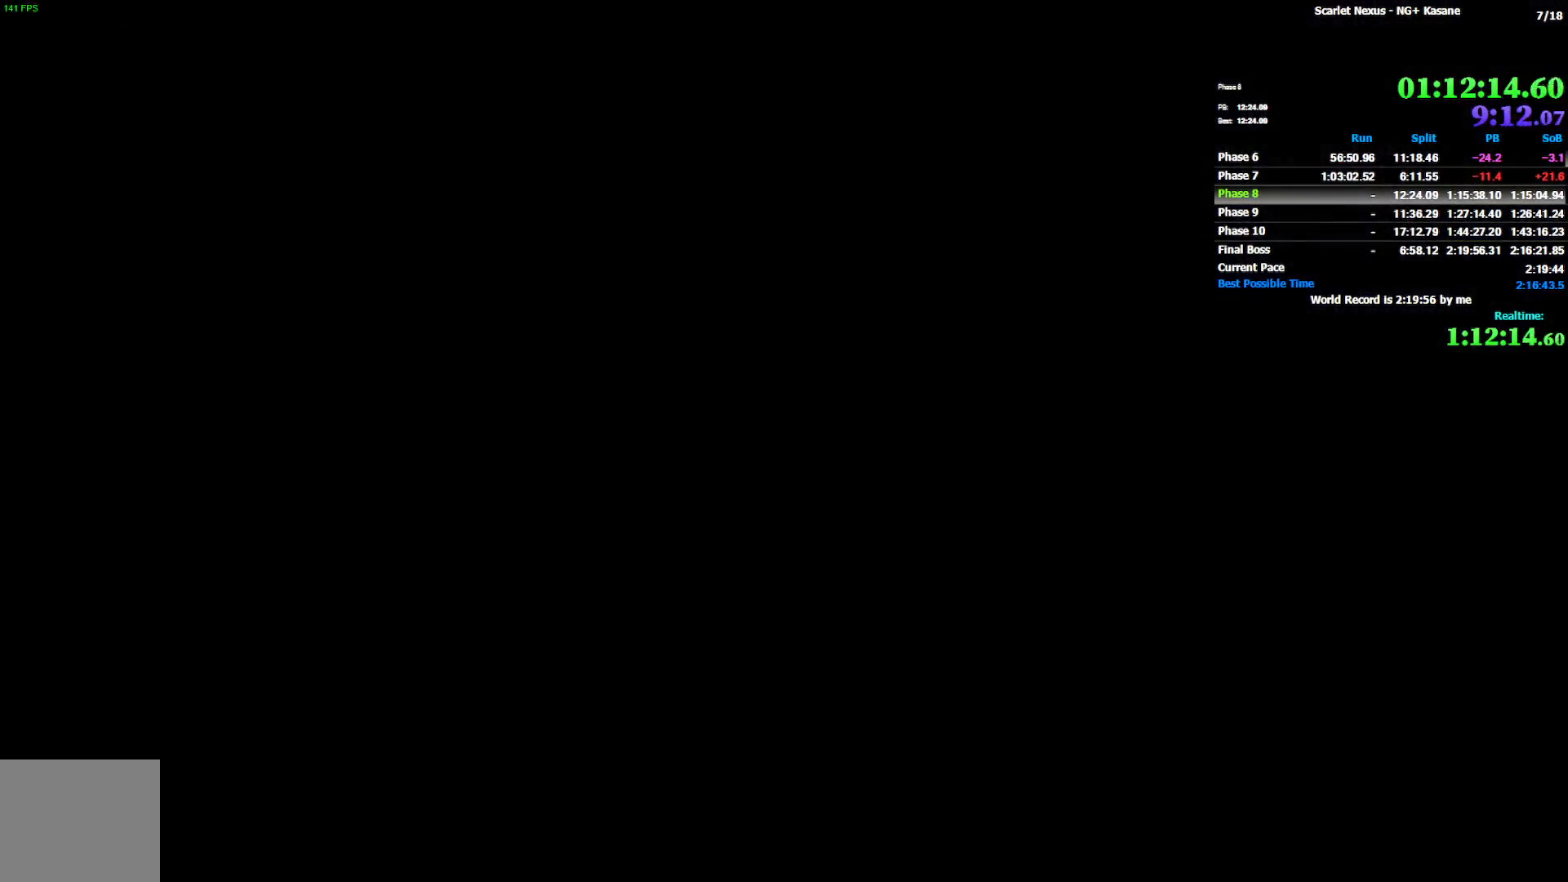
{"dt_ms": 500, "buttons": ["START"], "left_stick": "center", "right_stick": "center", "events": [[50, "START", "up"], [150, "START", "down"], [217, "START", "up"], [267, "START", "down"], [367, "START", "up"], [433, "START", "down"]]}
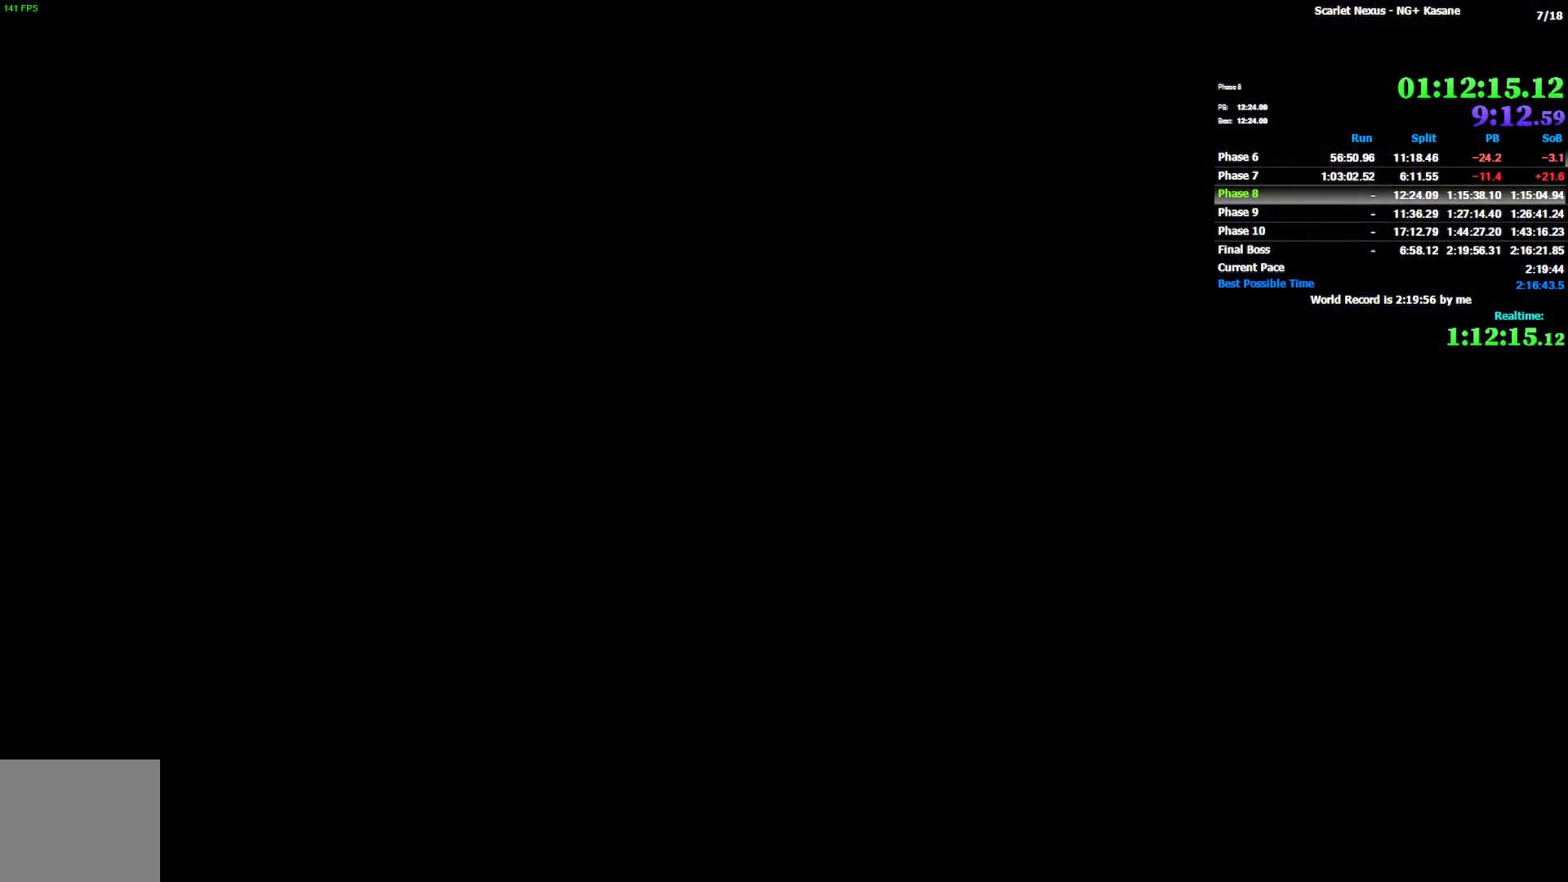
{"dt_ms": 500, "buttons": [], "left_stick": "center", "right_stick": "center", "events": [[17, "START", "up"], [83, "START", "down"], [167, "START", "up"], [217, "START", "down"], [317, "START", "up"], [367, "START", "down"], [467, "START", "up"]]}
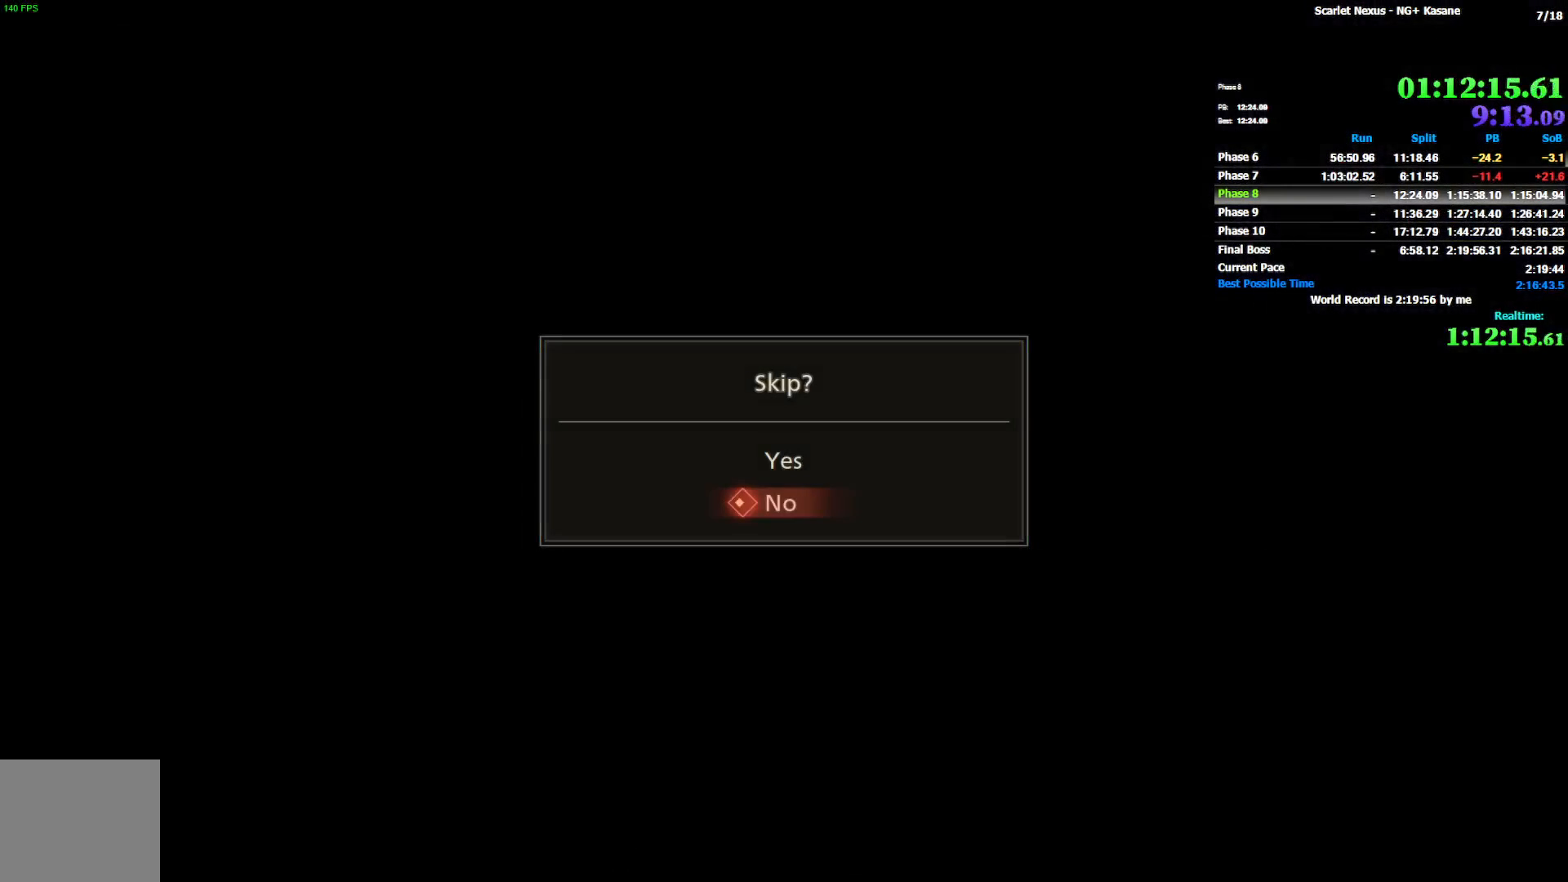
{"dt_ms": 500, "buttons": ["CROSS"], "left_stick": "center", "right_stick": "center", "events": [[33, "START", "down"], [100, "START", "up"], [133, "DPAD_DOWN", "down"], [233, "DPAD_DOWN", "up"], [267, "CROSS", "down"], [317, "CROSS", "up"], [383, "CROSS", "down"]]}
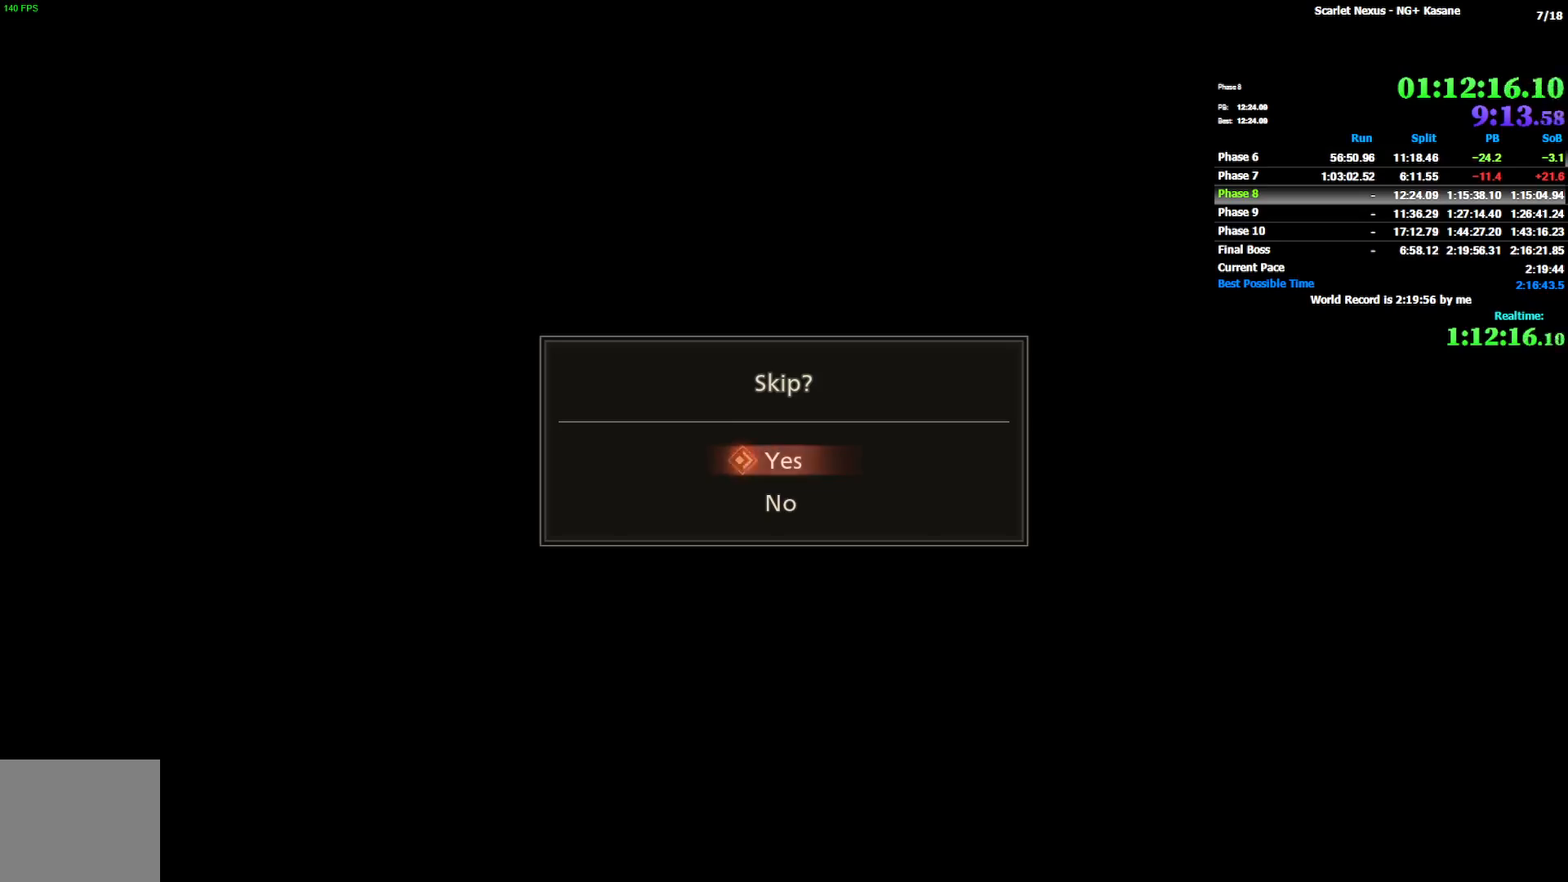
{"dt_ms": 500, "buttons": [], "left_stick": "center", "right_stick": "center", "events": [[83, "CROSS", "up"]]}
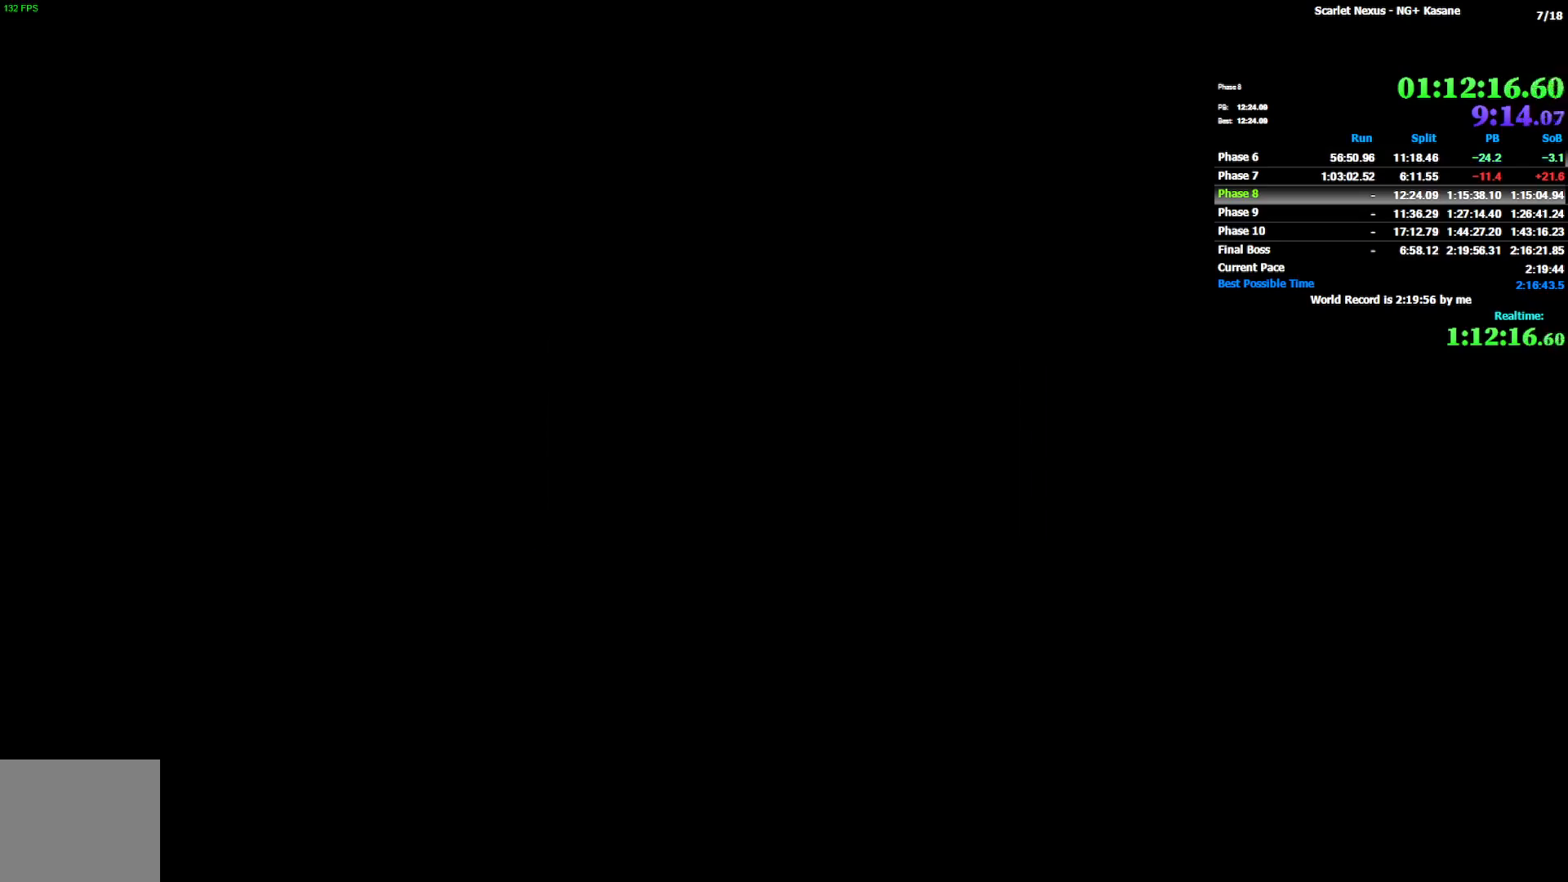
{"dt_ms": 500, "buttons": [], "left_stick": "center", "right_stick": "center", "events": []}